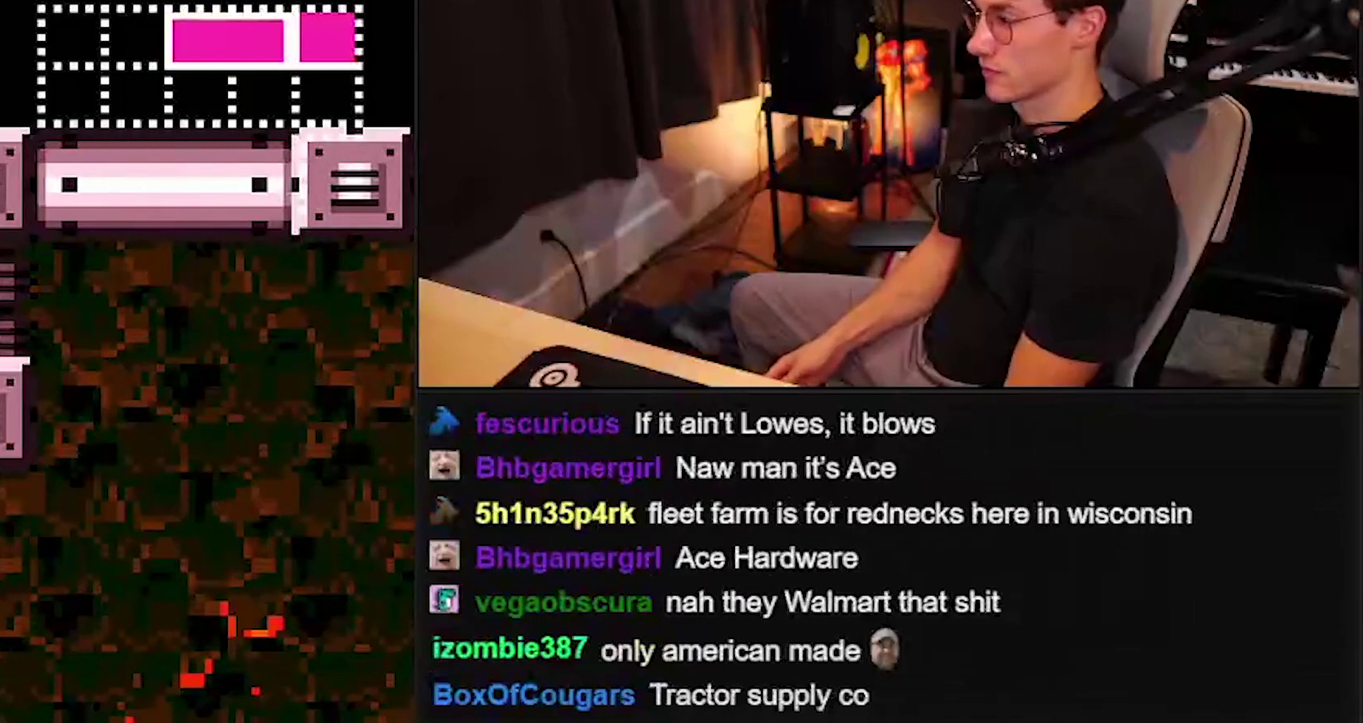
Gameplay with a controller (Nintendo layout); each line is a JSON object with the inputs held at the frame after it. "events" lists button and stick changes between this image and that frame as [ms after this image, input, new state], when the widget could be followed in between. Not read: L3 R3.
{"buttons": ["A", "B"], "events": [[133, "X", "down"], [233, "X", "up"], [467, "A", "down"]]}
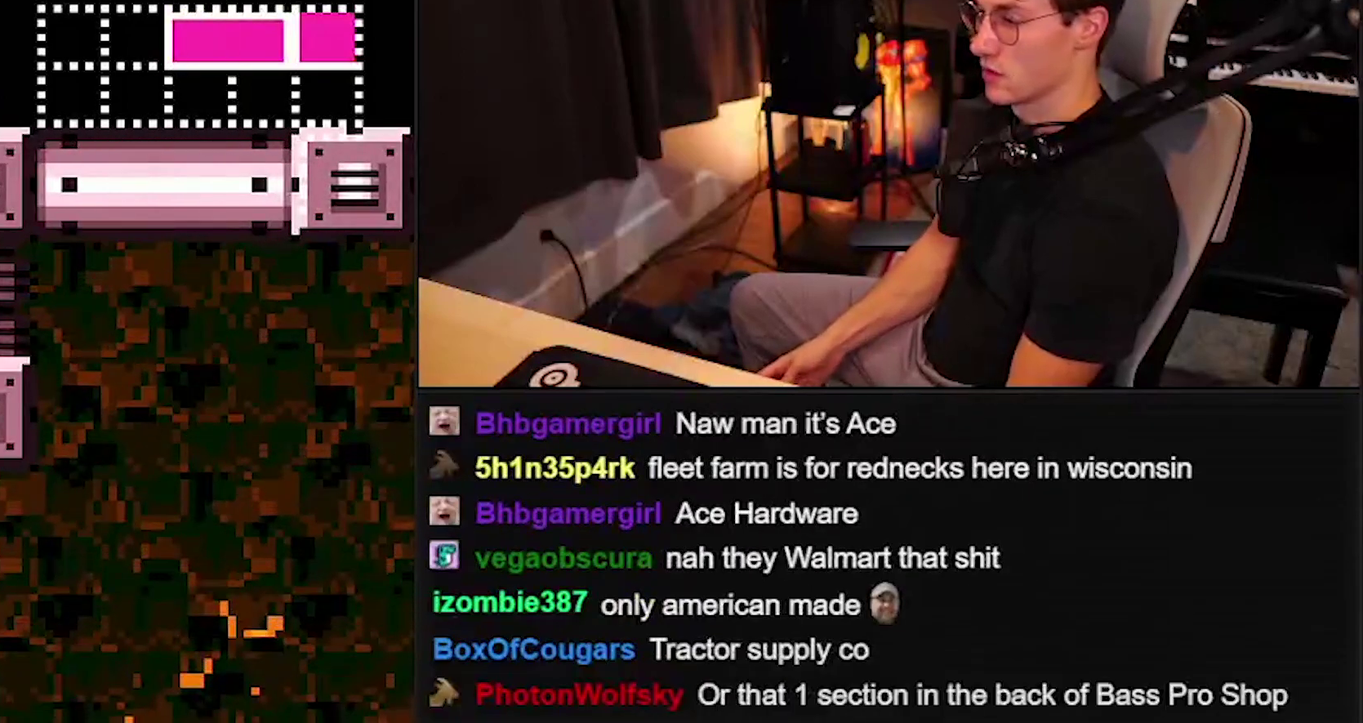
{"buttons": ["A"], "events": [[367, "B", "up"]]}
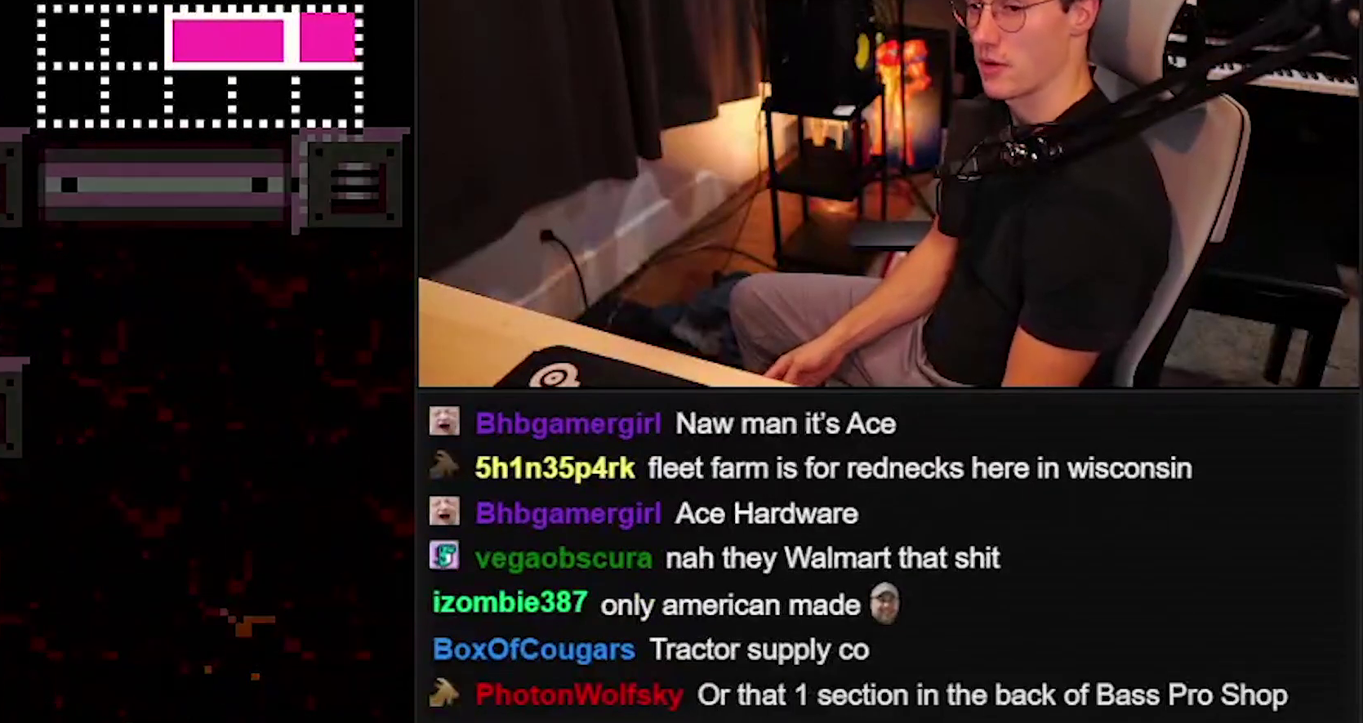
{"buttons": [], "events": [[133, "A", "up"]]}
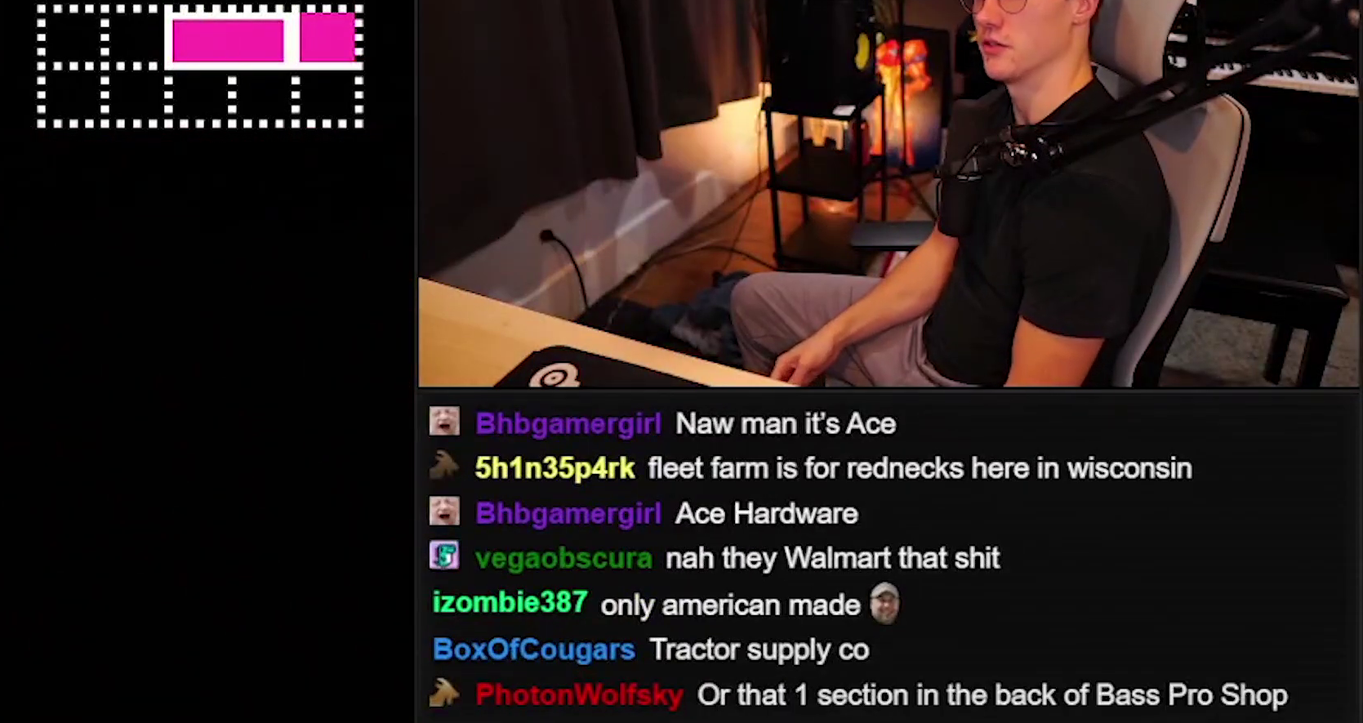
{"buttons": ["B"], "events": [[33, "B", "down"]]}
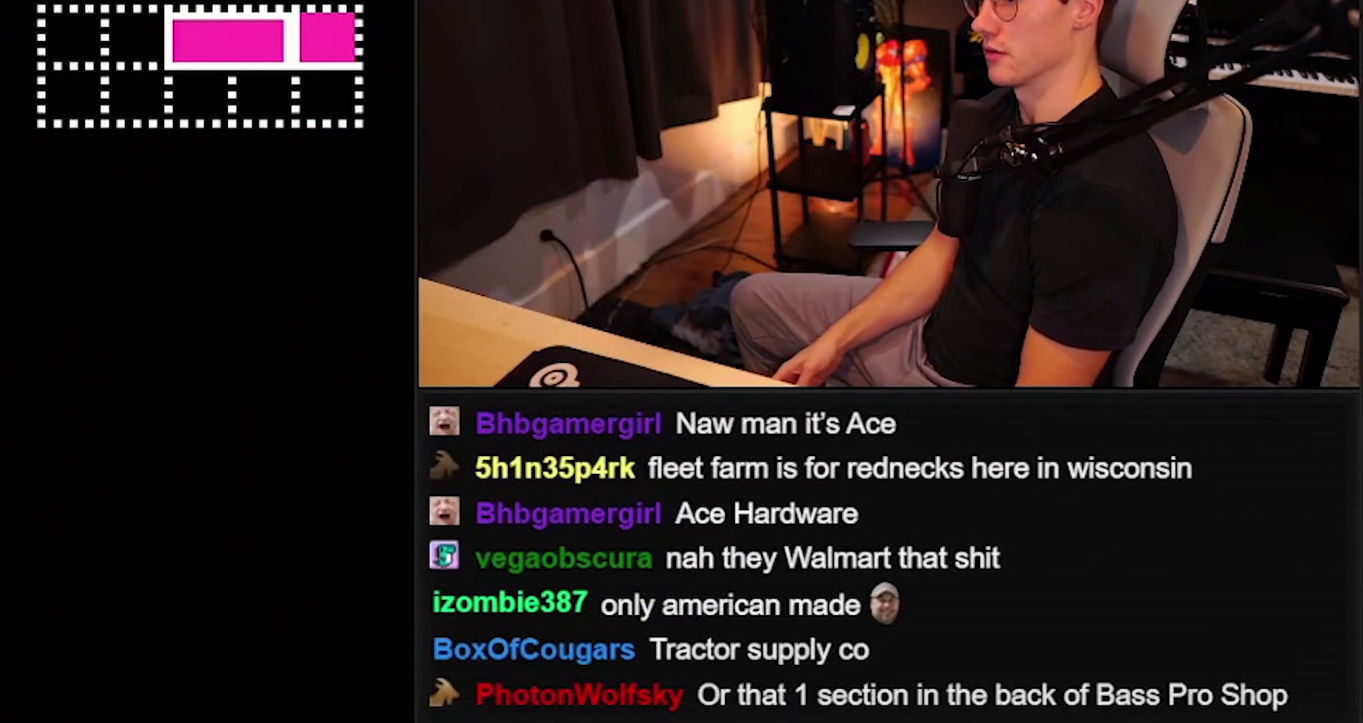
{"buttons": ["B"], "events": []}
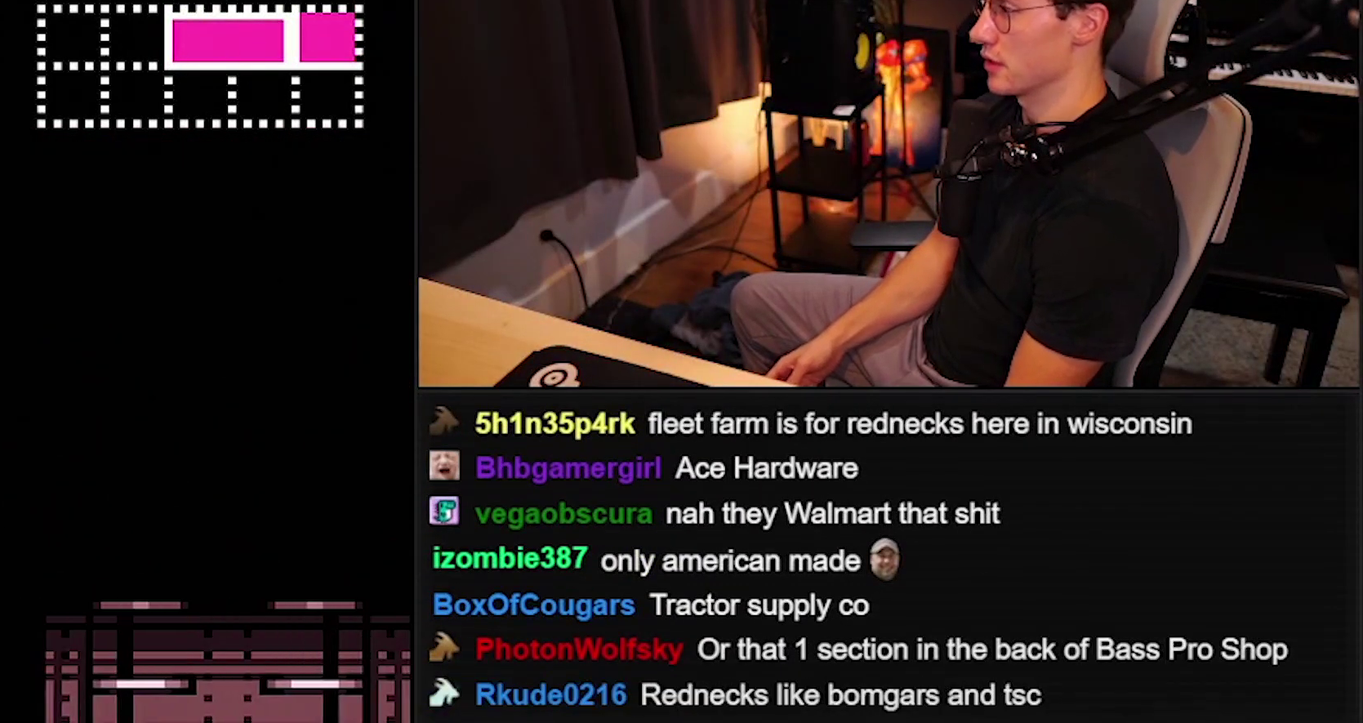
{"buttons": ["A", "B"], "events": [[33, "A", "down"]]}
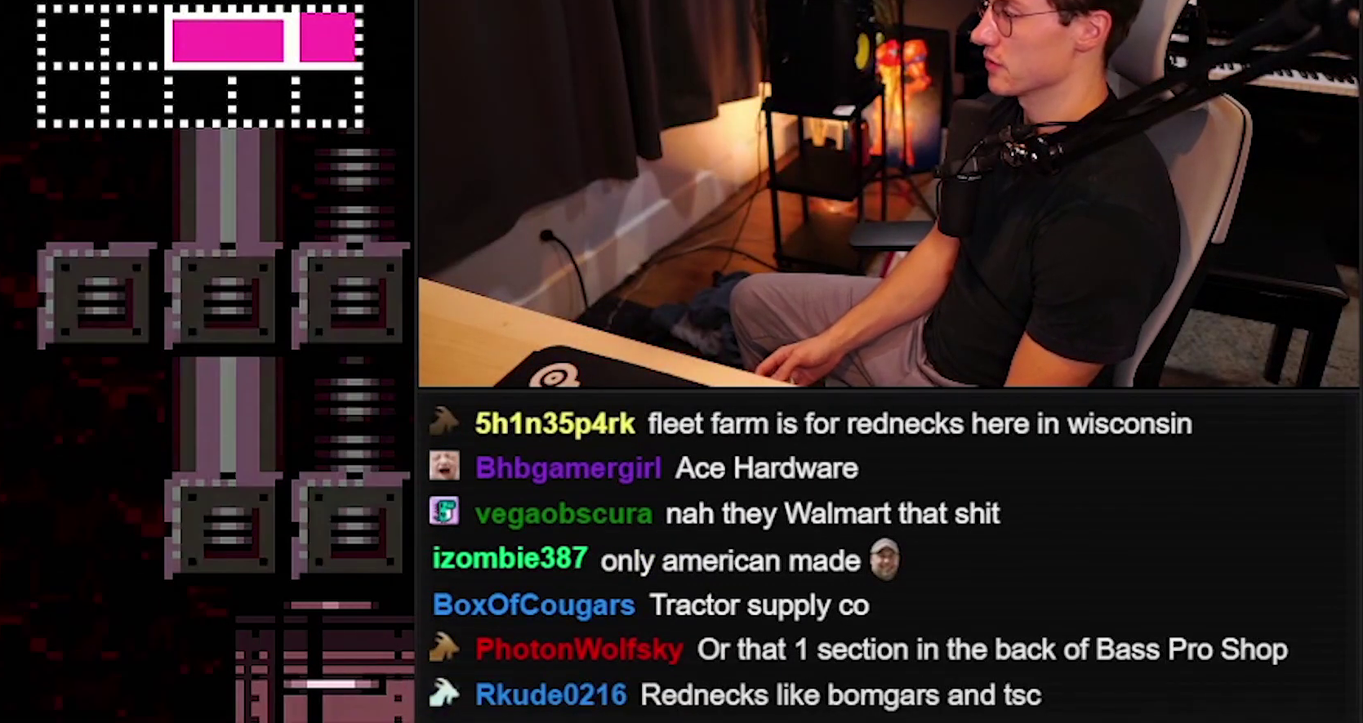
{"buttons": ["A", "B"], "events": []}
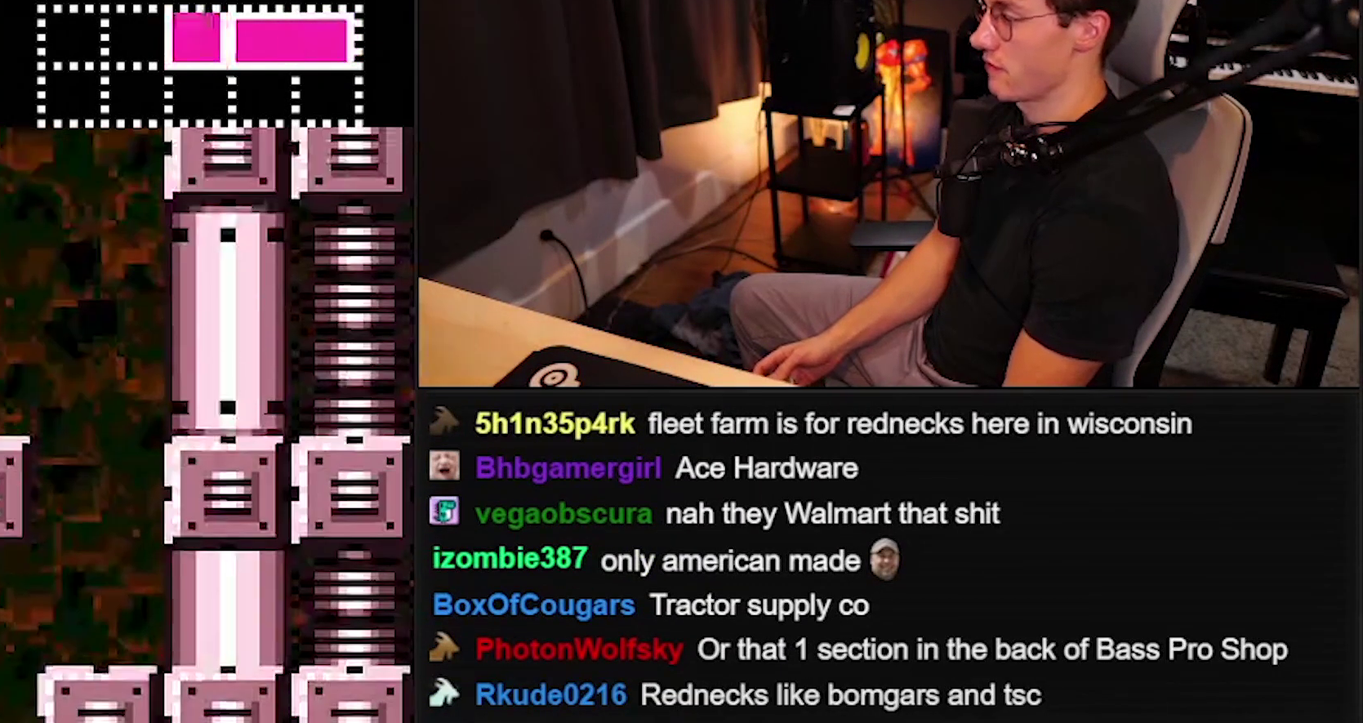
{"buttons": ["B"], "events": [[367, "A", "up"]]}
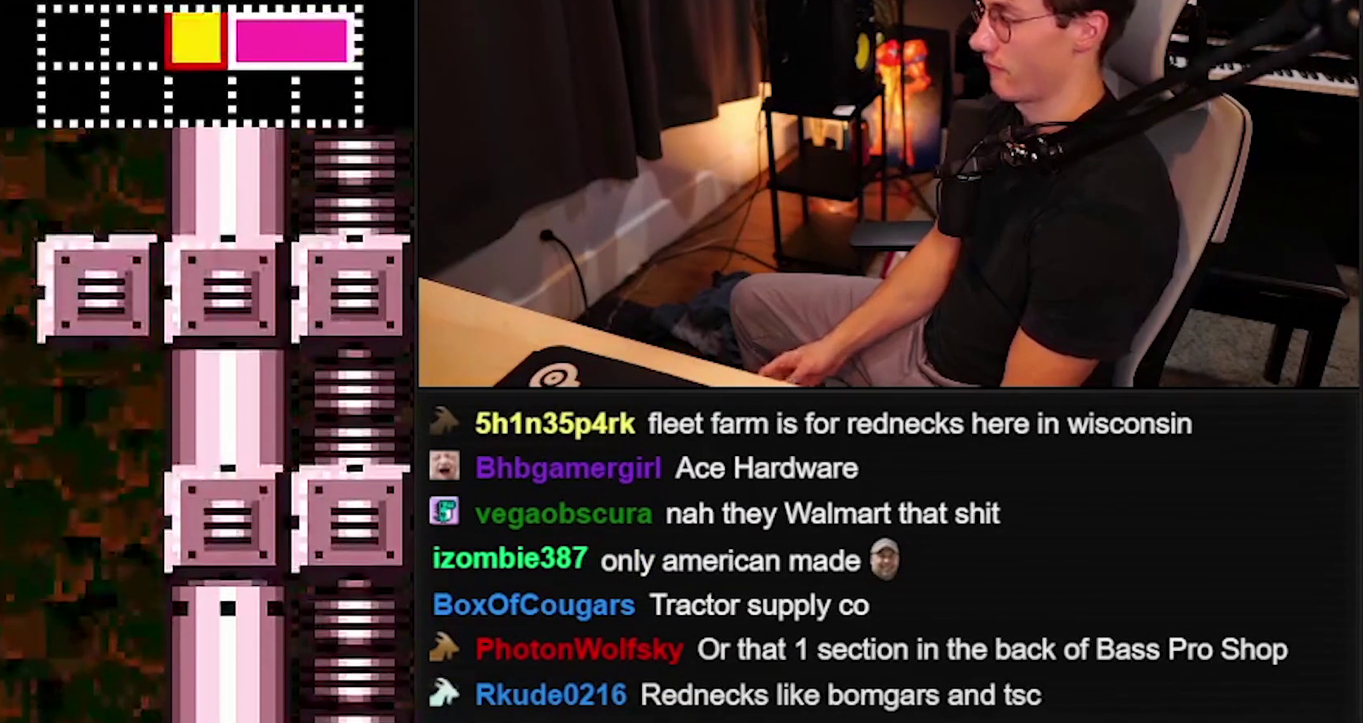
{"buttons": ["A", "B"], "events": [[300, "A", "down"]]}
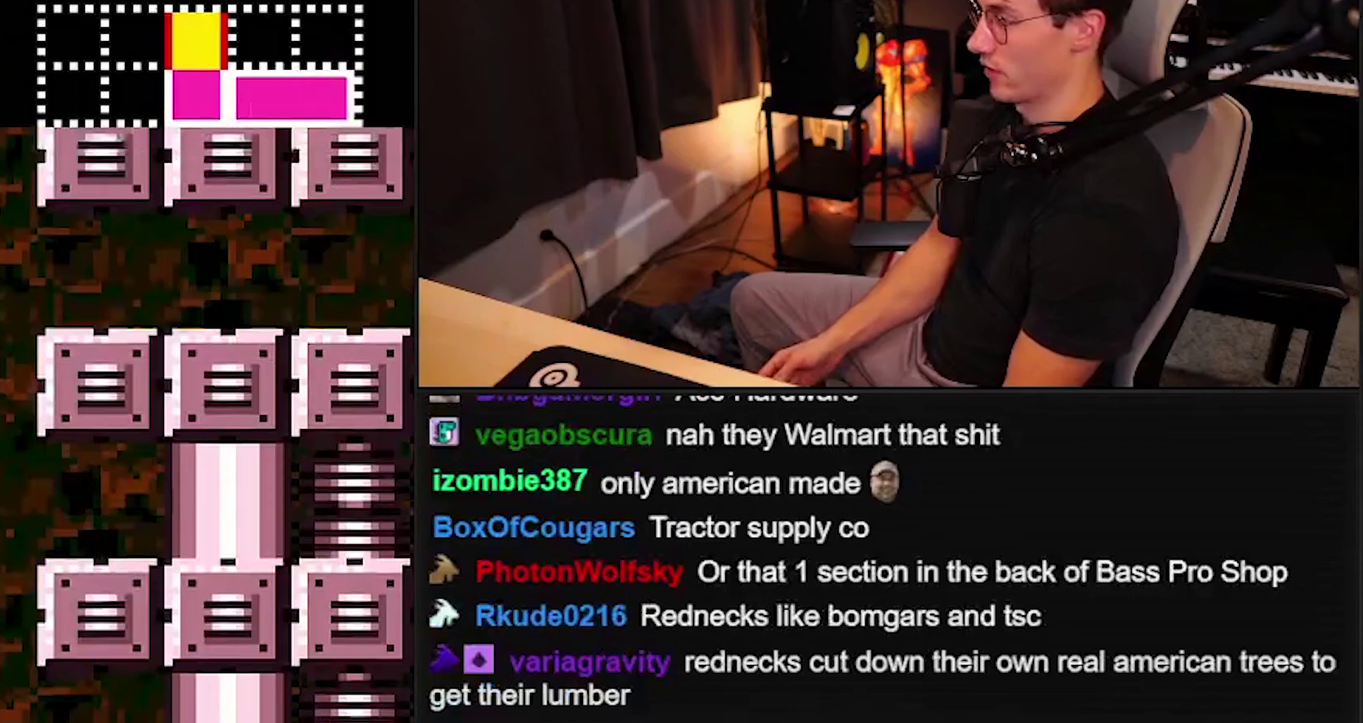
{"buttons": ["A", "B"], "events": [[367, "X", "down"], [467, "X", "up"]]}
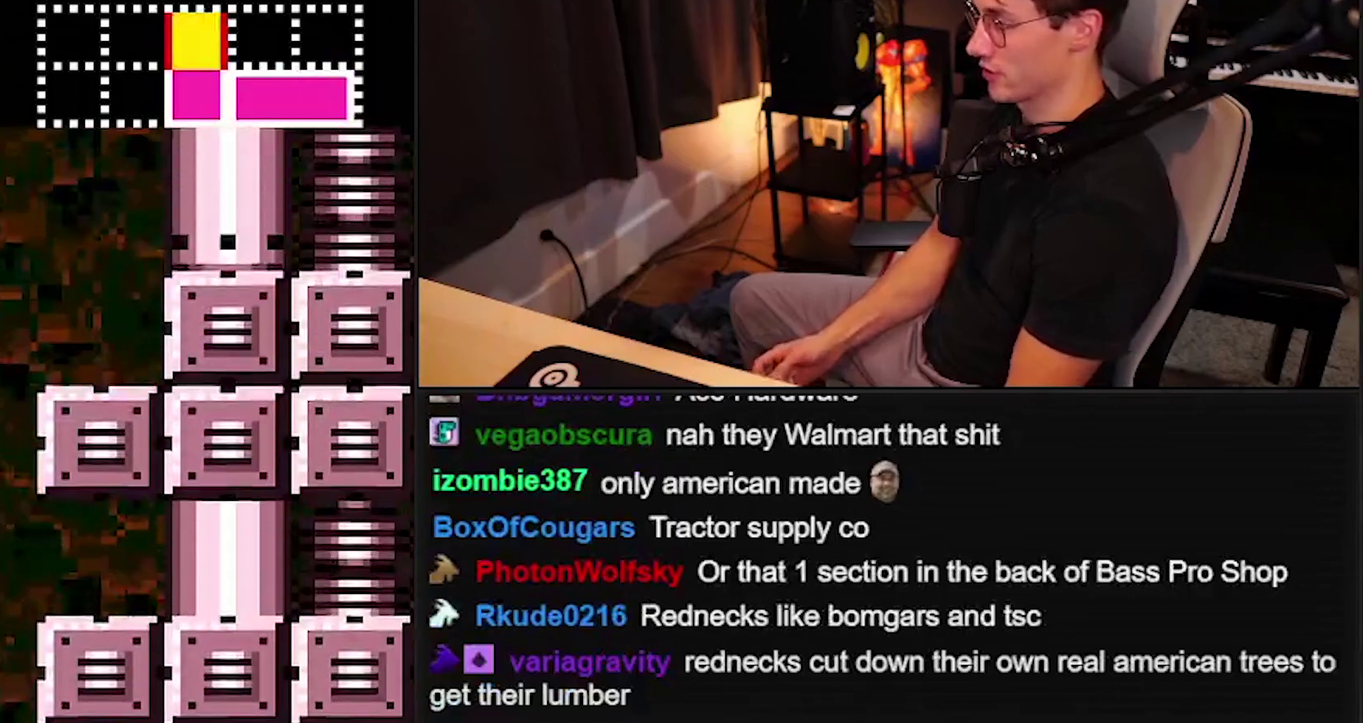
{"buttons": ["A", "B"], "events": []}
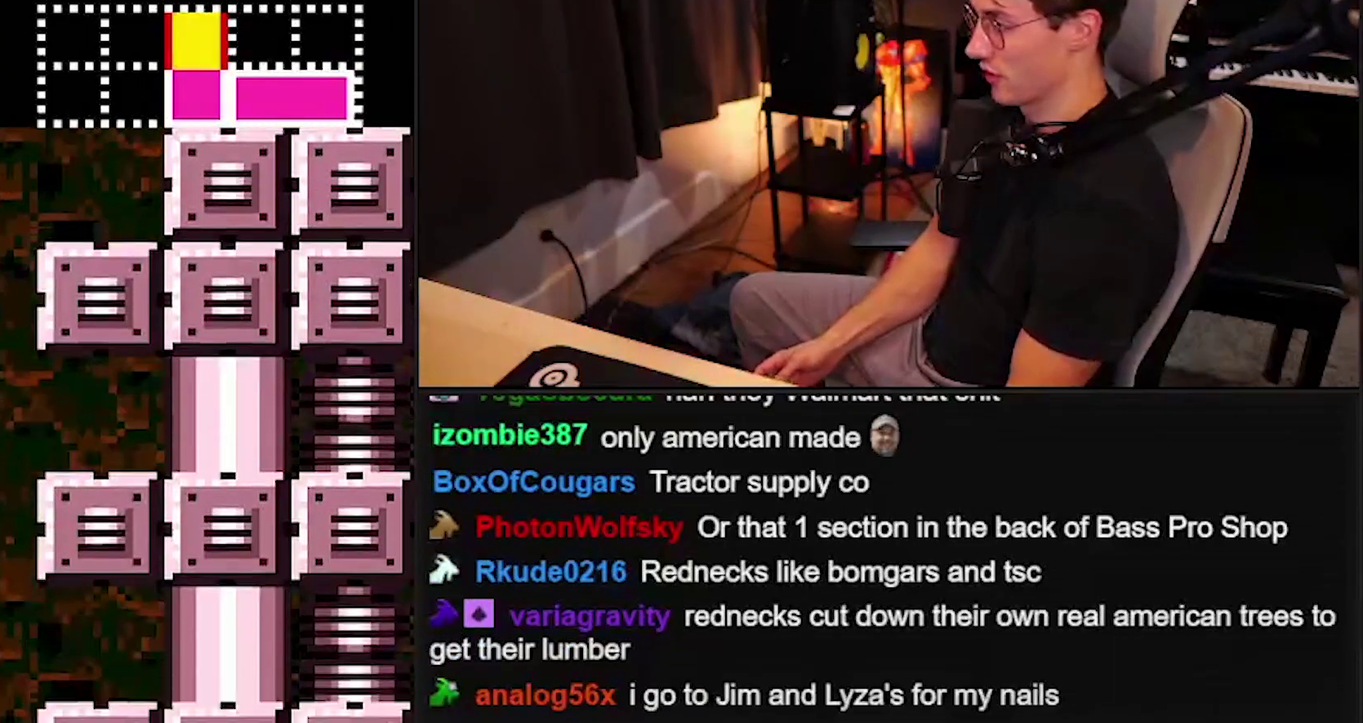
{"buttons": ["B"], "events": [[133, "A", "up"], [200, "B", "up"], [333, "B", "down"]]}
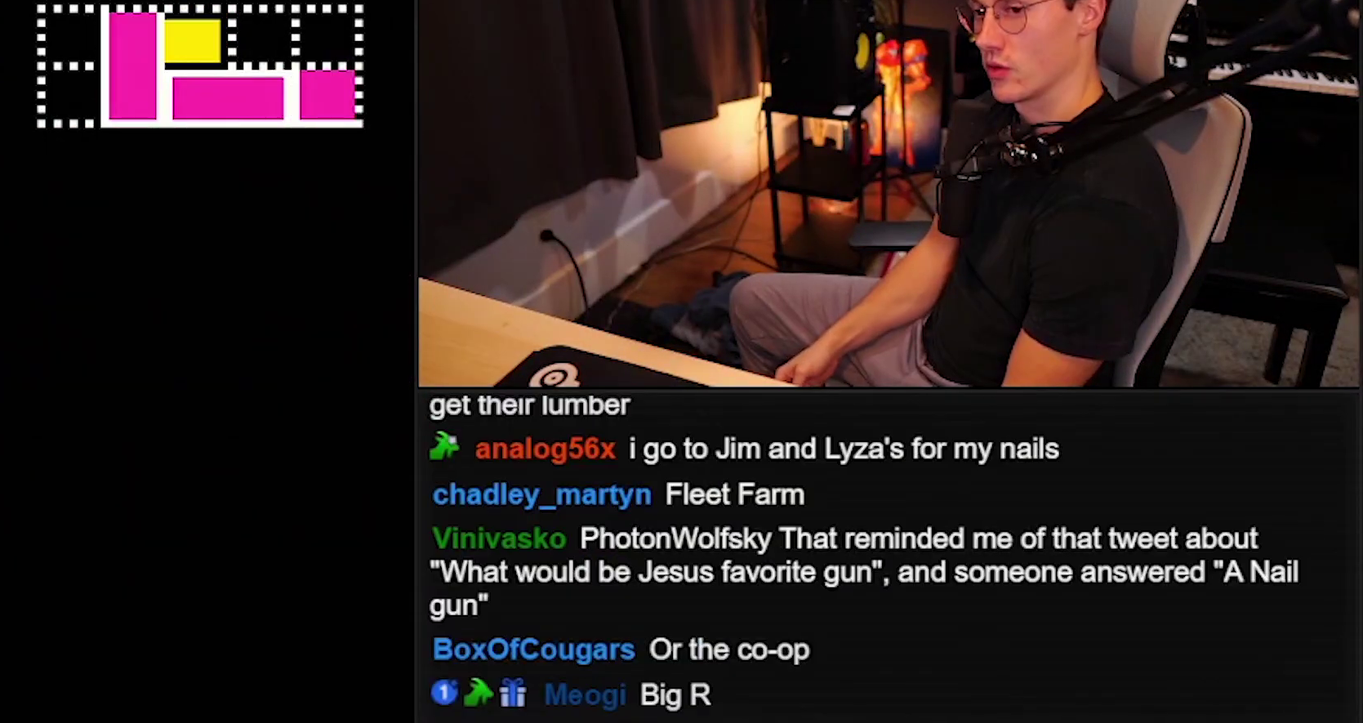
{"buttons": ["B"], "events": []}
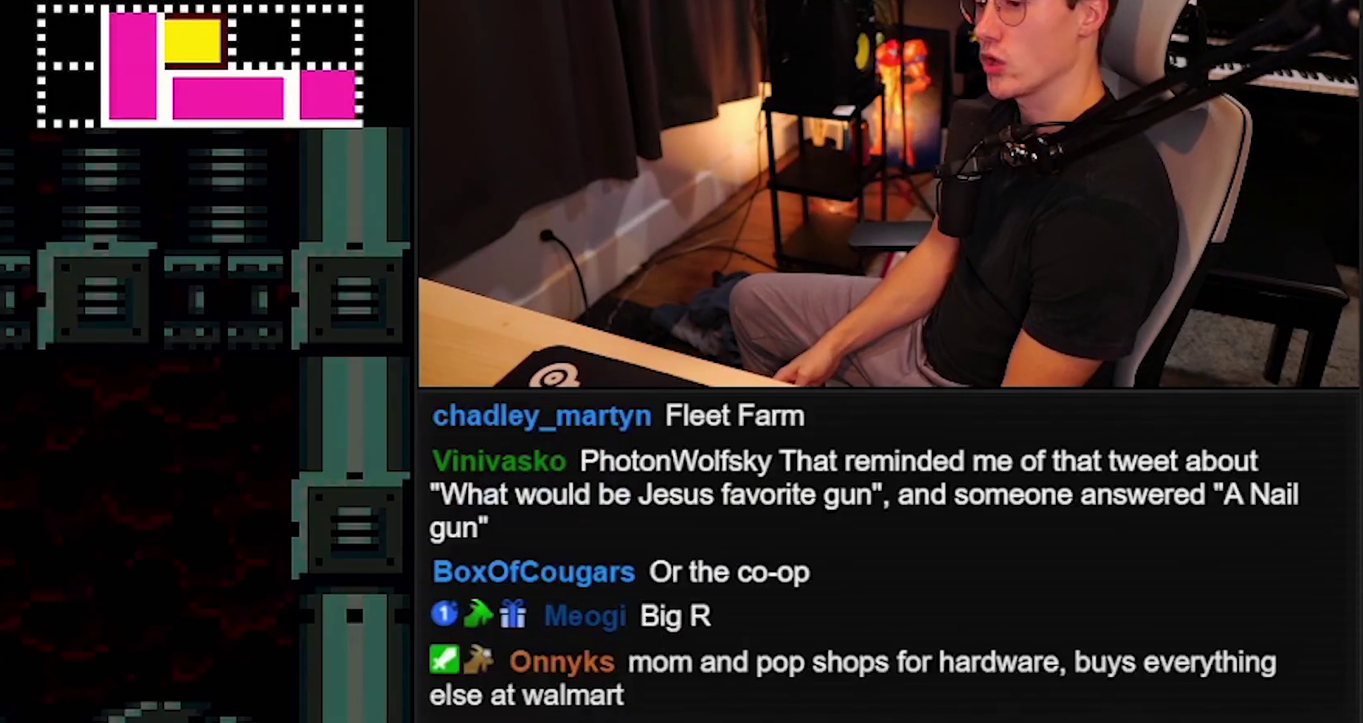
{"buttons": ["B", "X"], "events": [[500, "X", "down"]]}
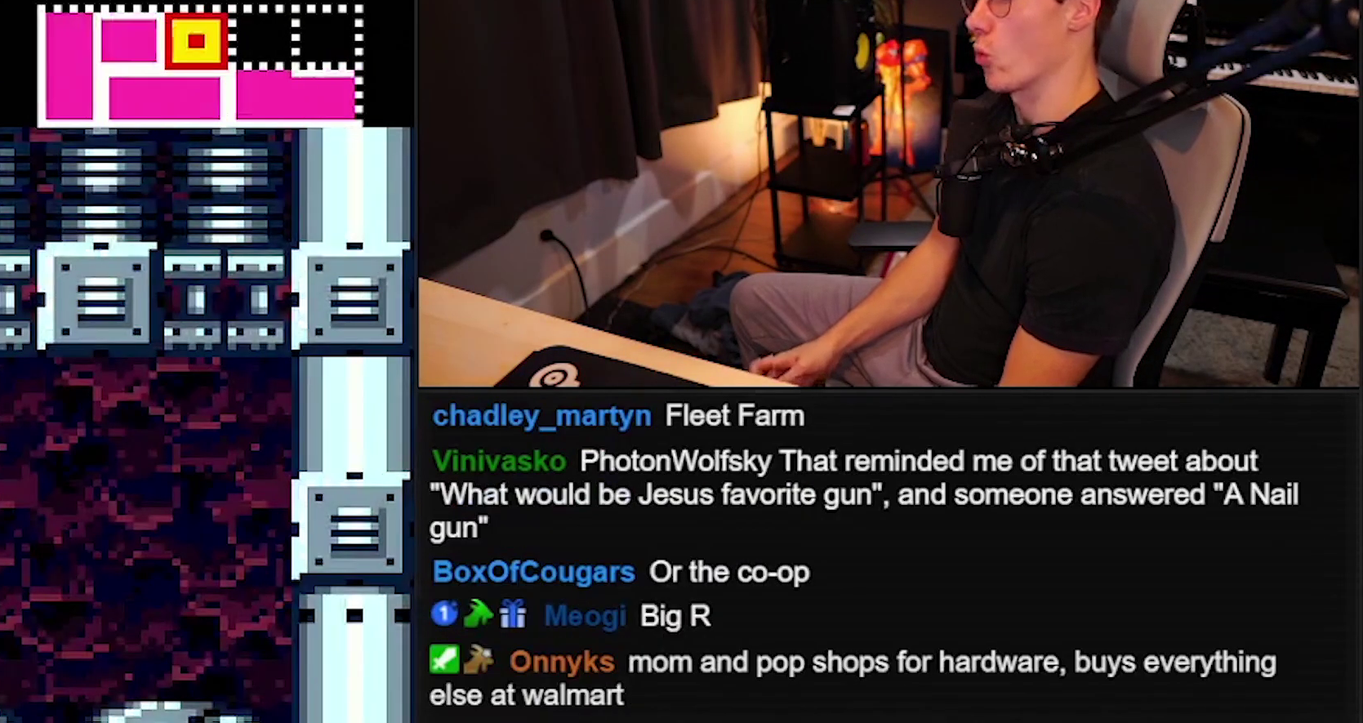
{"buttons": ["B"], "events": [[100, "X", "up"]]}
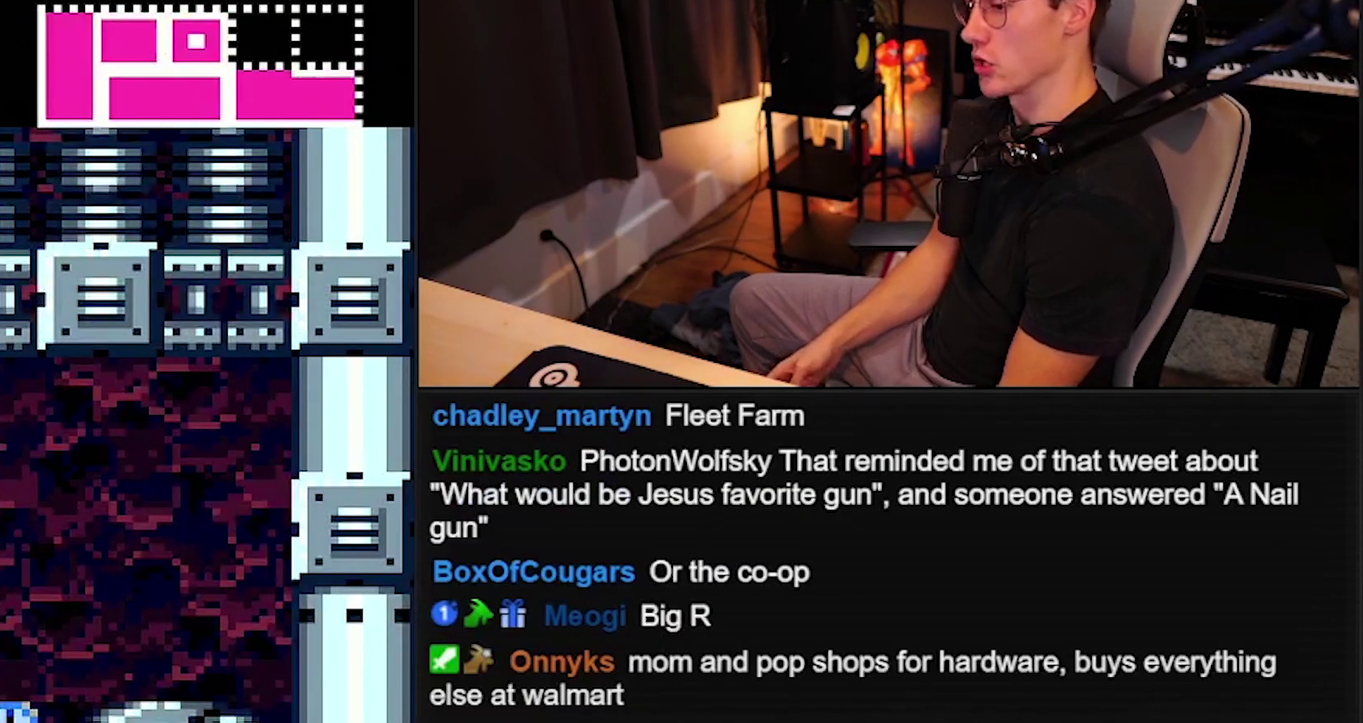
{"buttons": ["B"], "events": []}
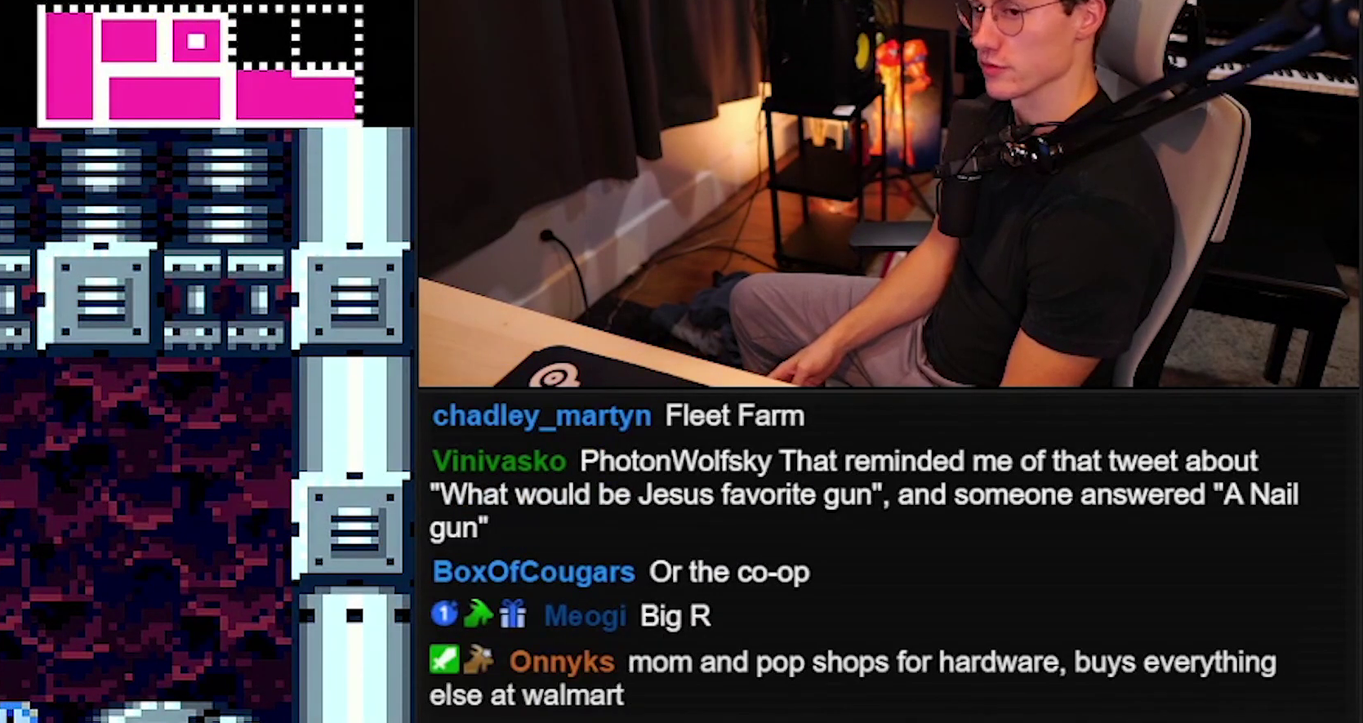
{"buttons": ["B"], "events": []}
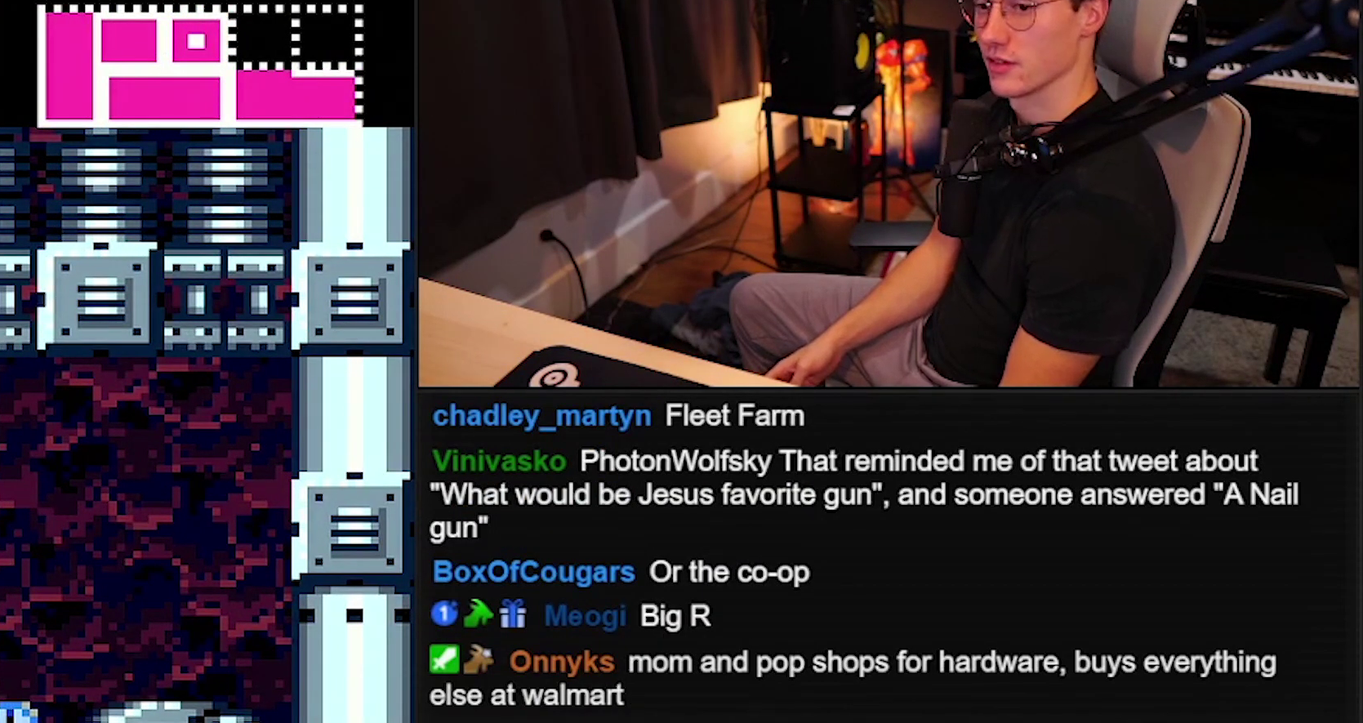
{"buttons": ["B"], "events": []}
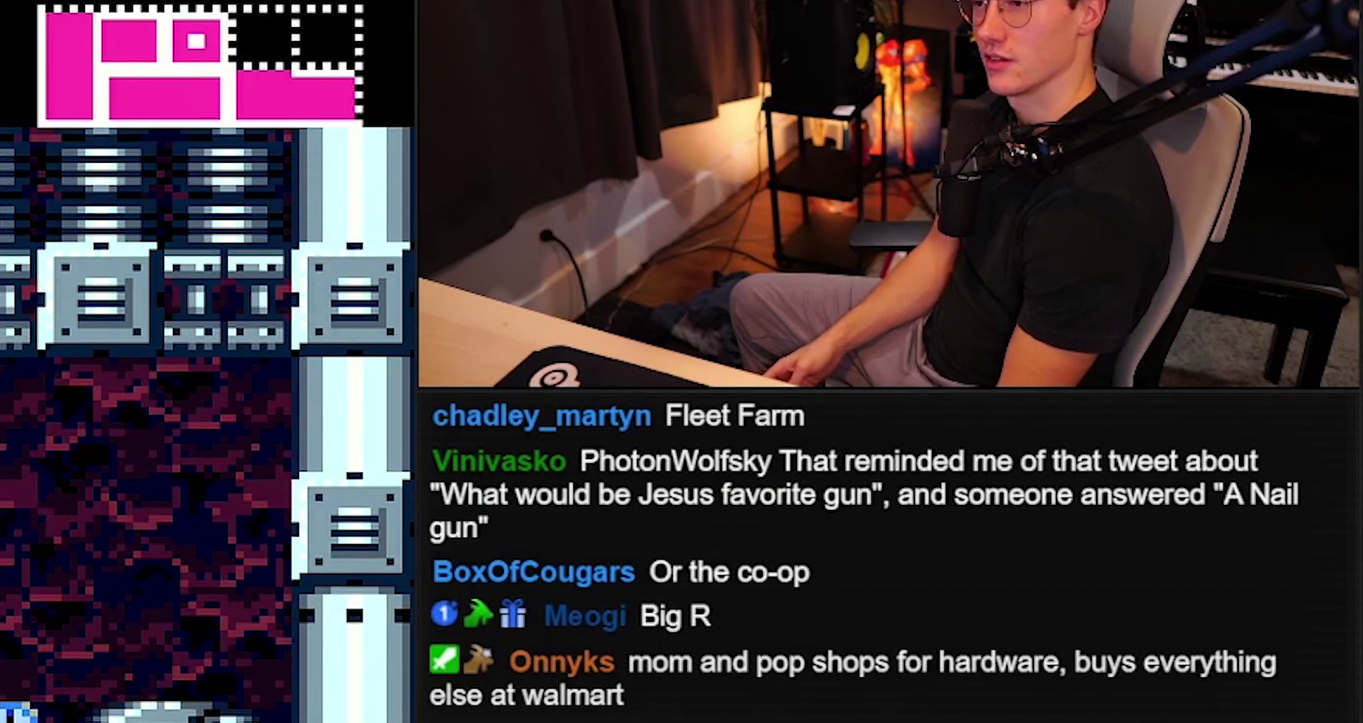
{"buttons": ["B"], "events": []}
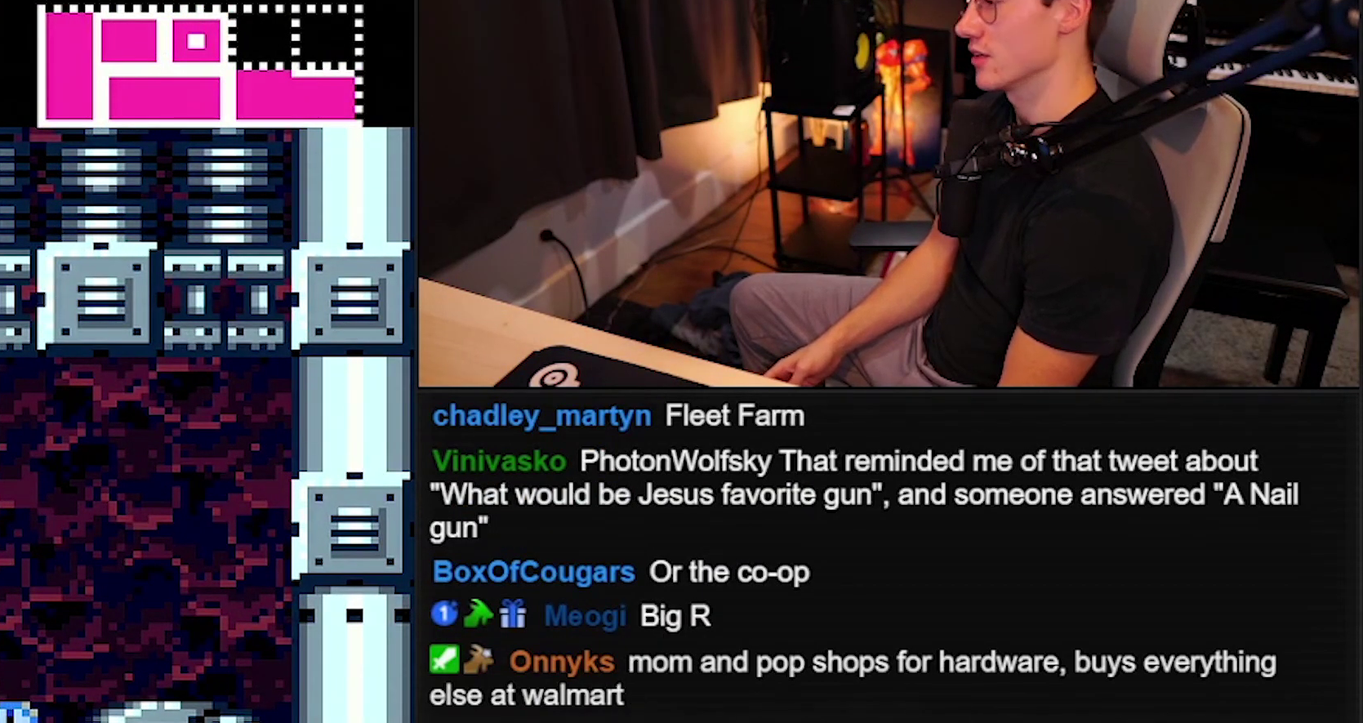
{"buttons": ["B"], "events": []}
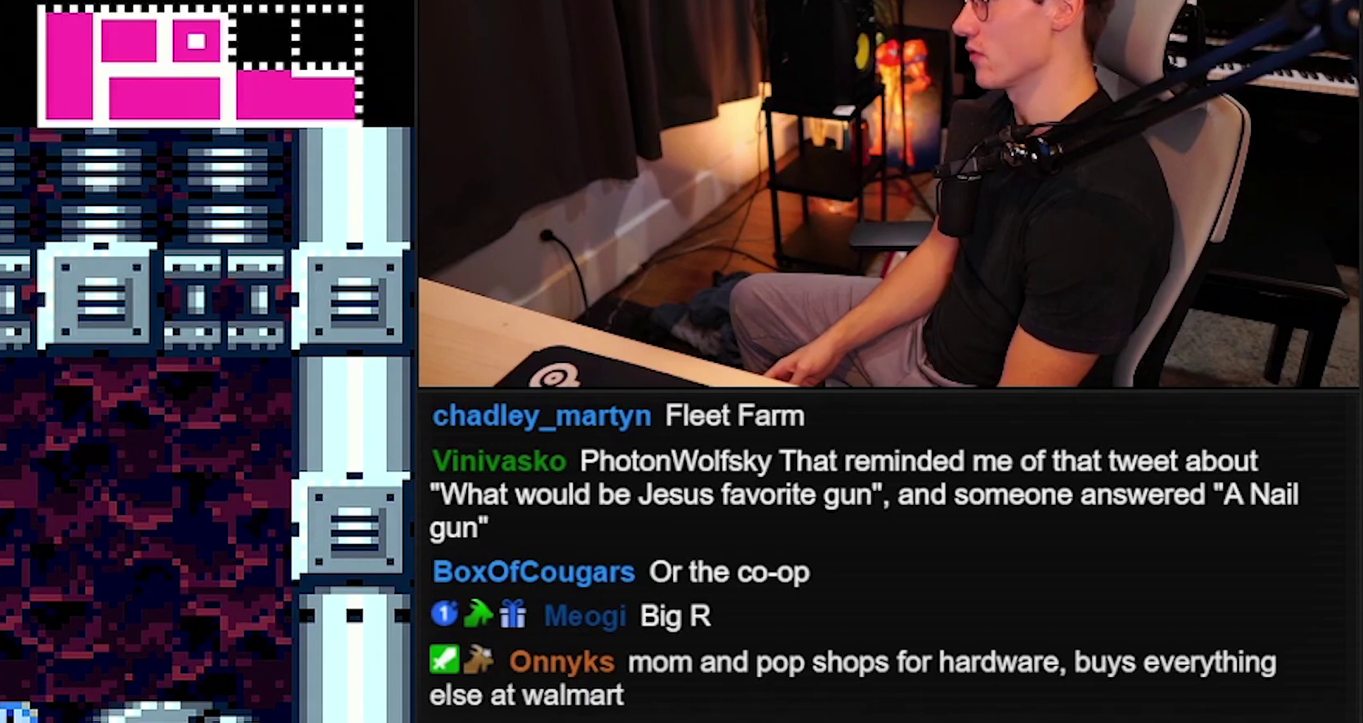
{"buttons": ["B"], "events": []}
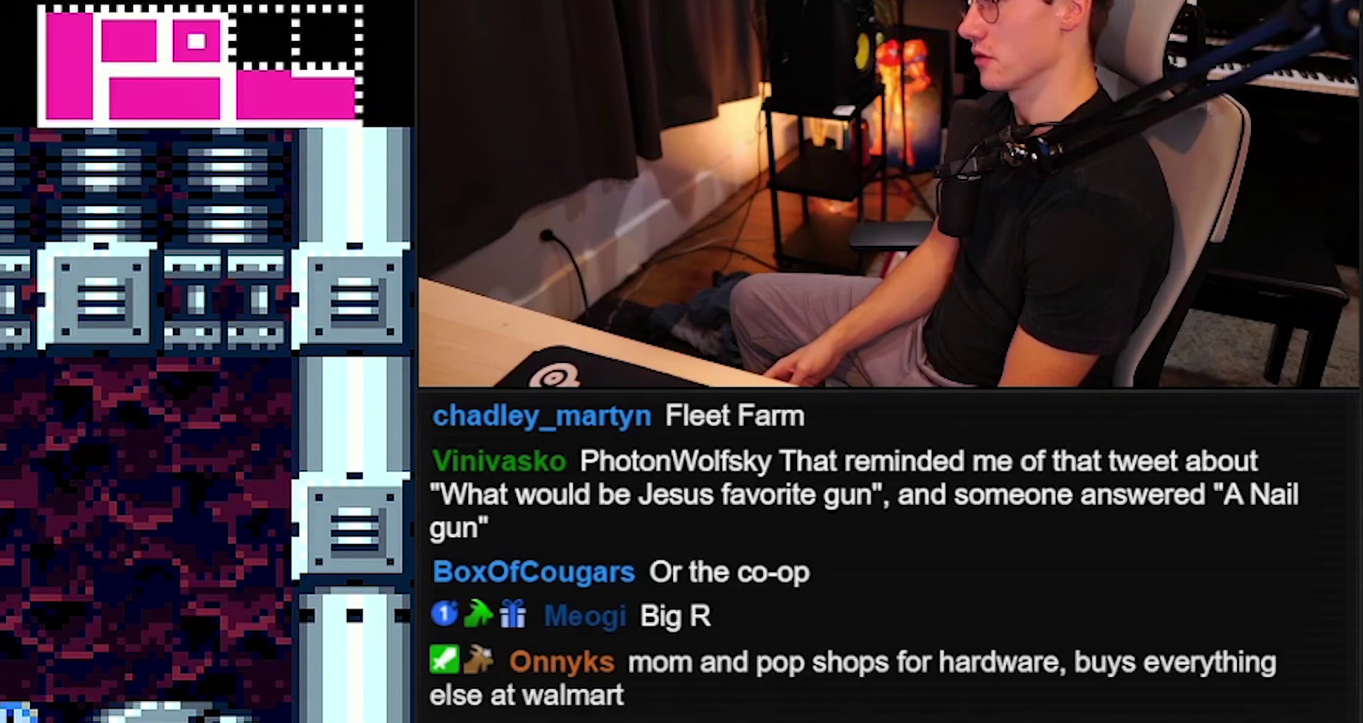
{"buttons": ["B"], "events": []}
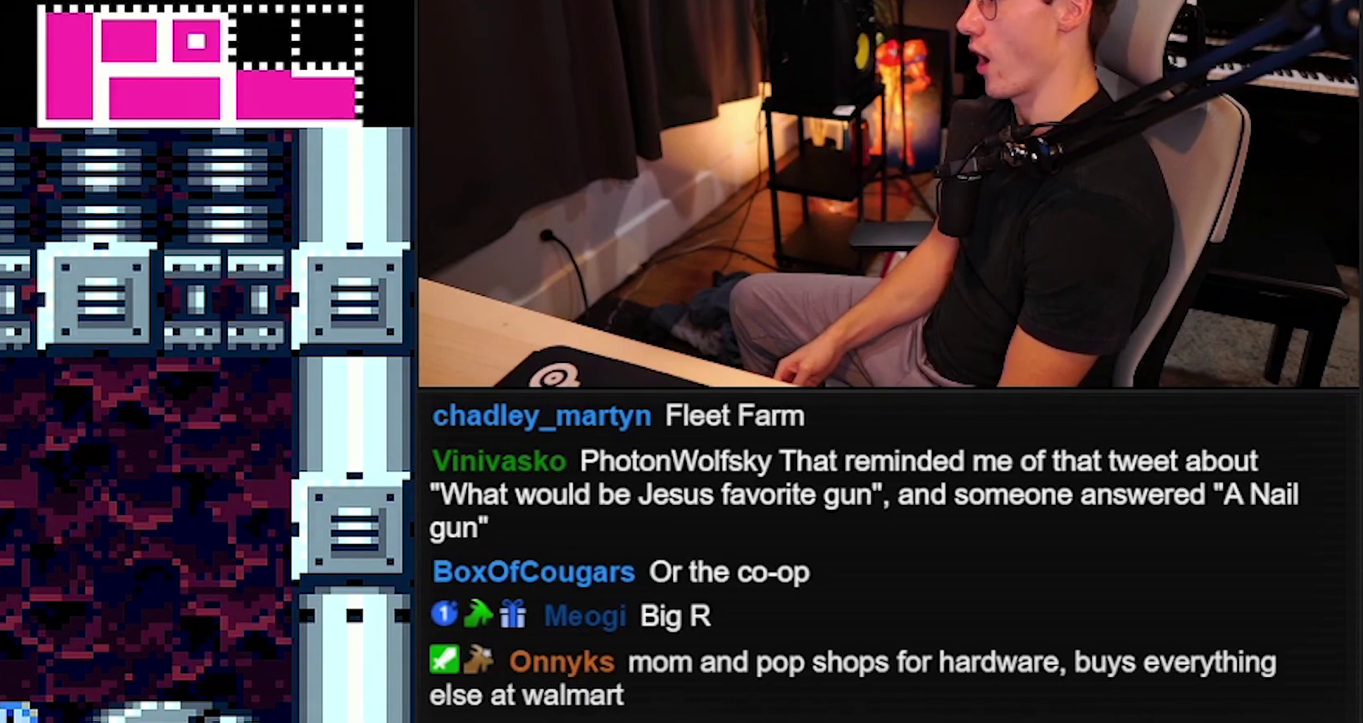
{"buttons": ["B"], "events": []}
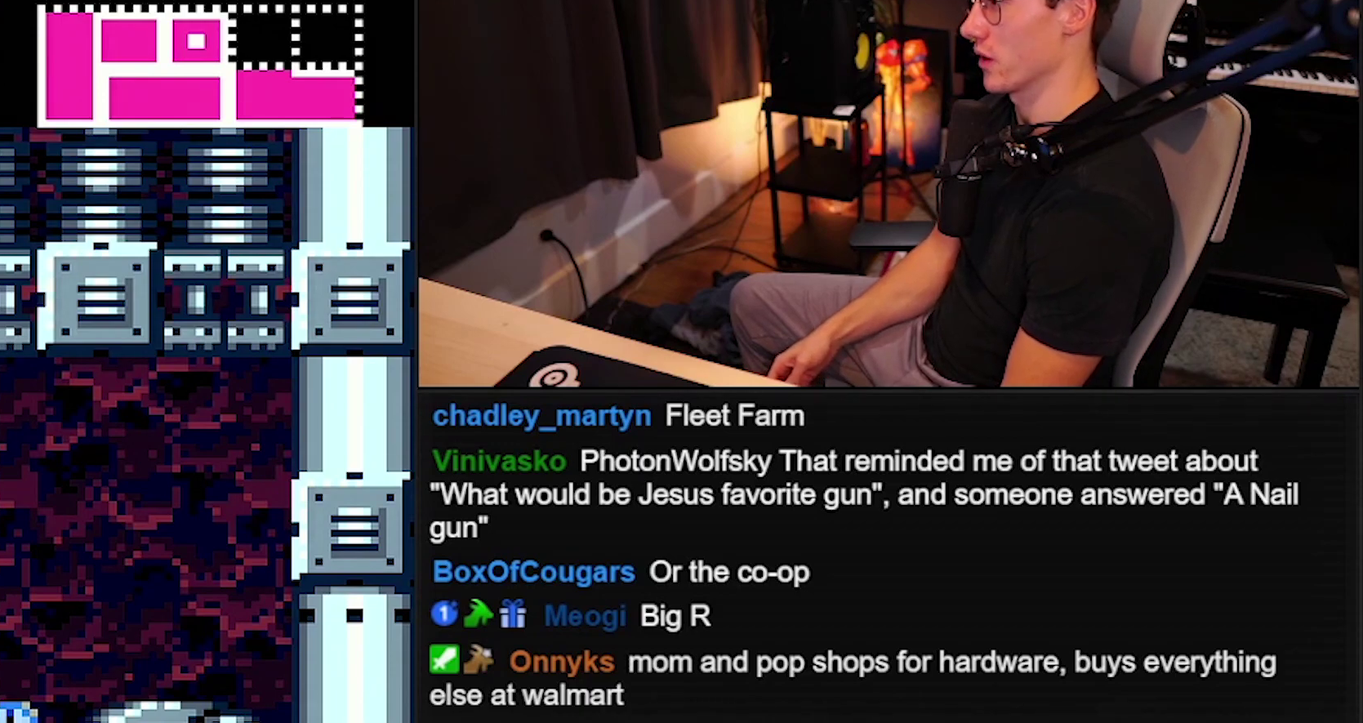
{"buttons": ["B"], "events": []}
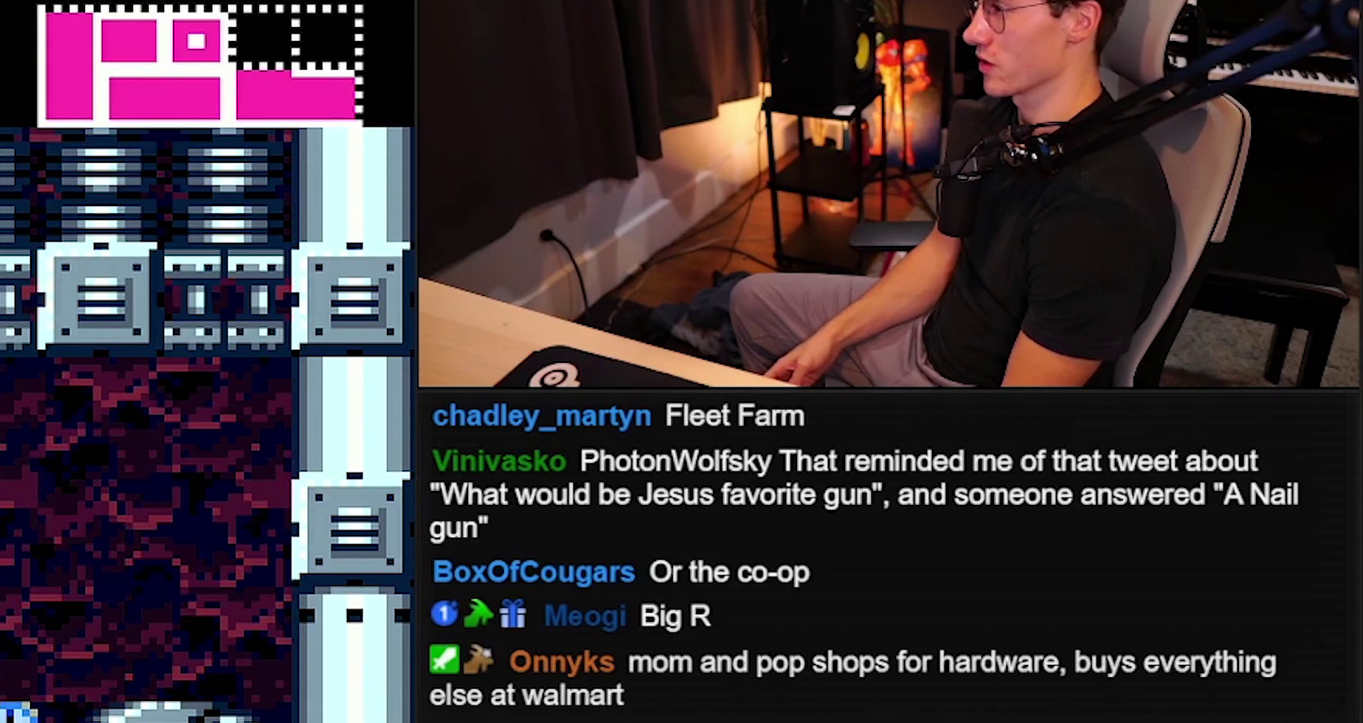
{"buttons": ["B"], "events": []}
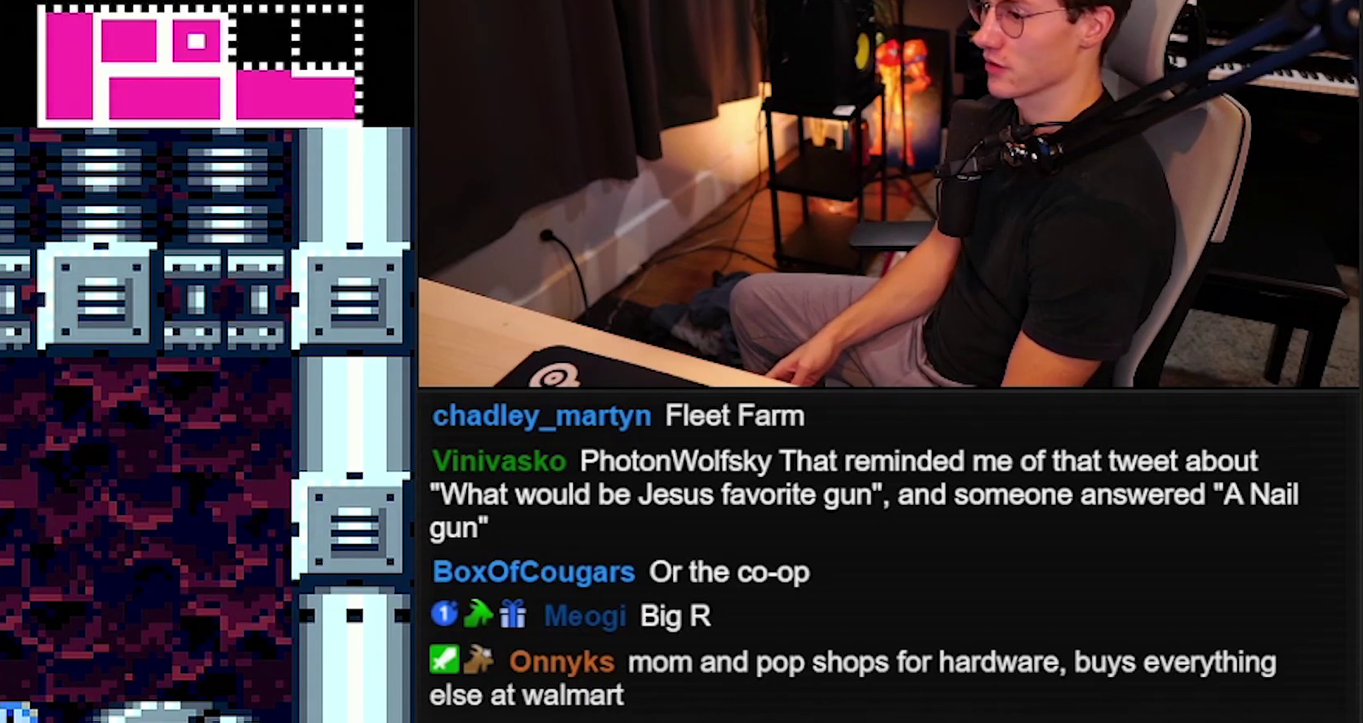
{"buttons": ["B"], "events": []}
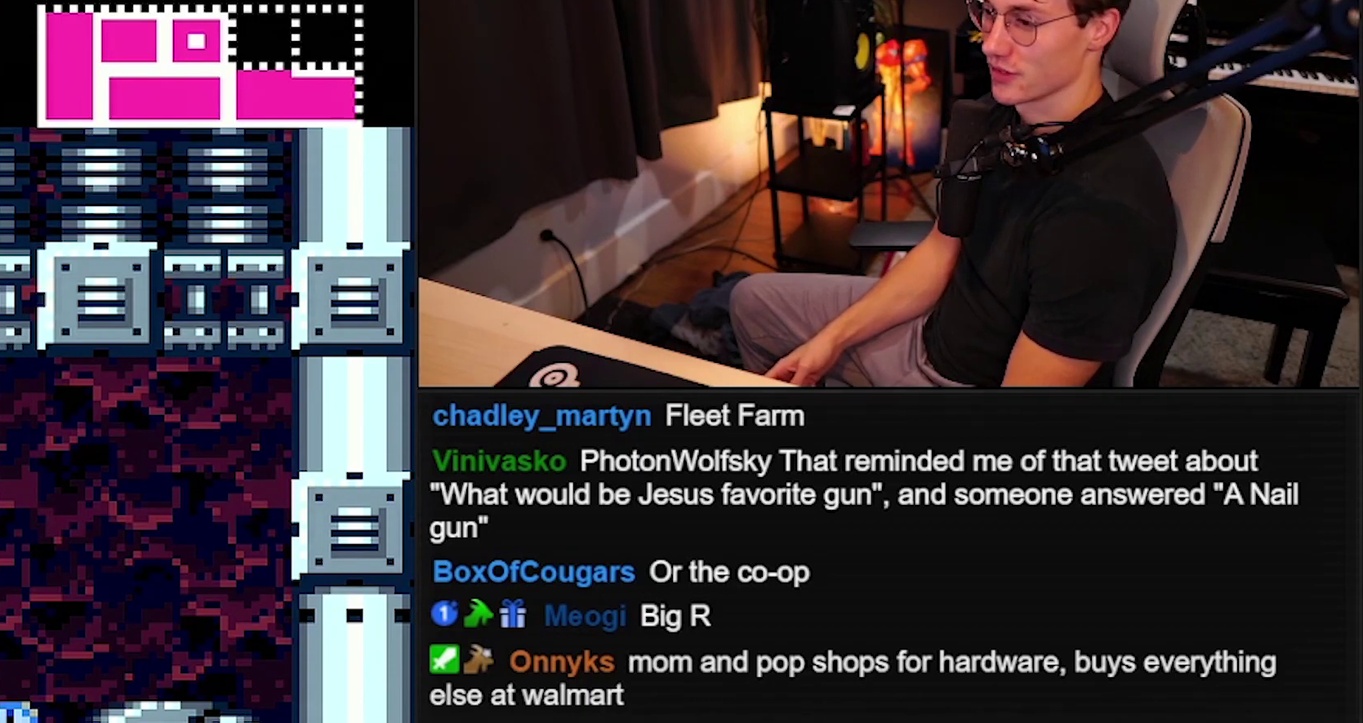
{"buttons": ["B"], "events": []}
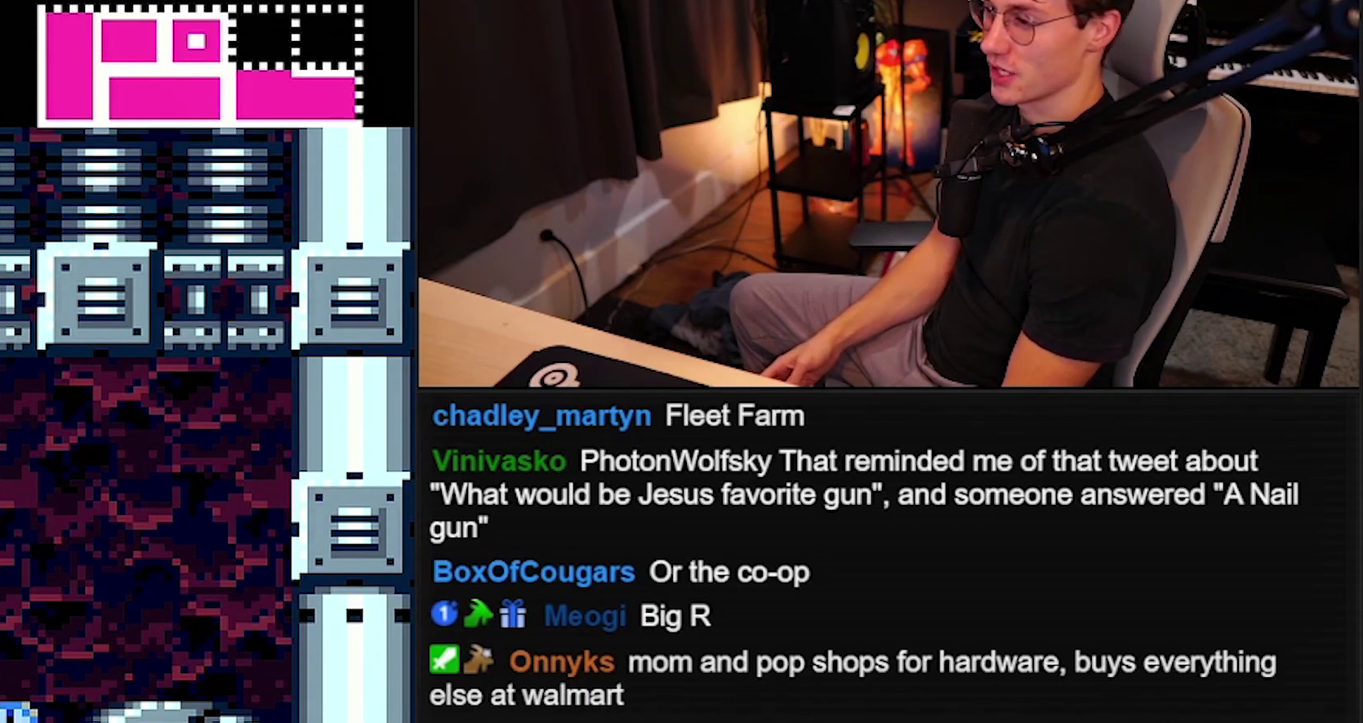
{"buttons": [], "events": [[250, "B", "up"]]}
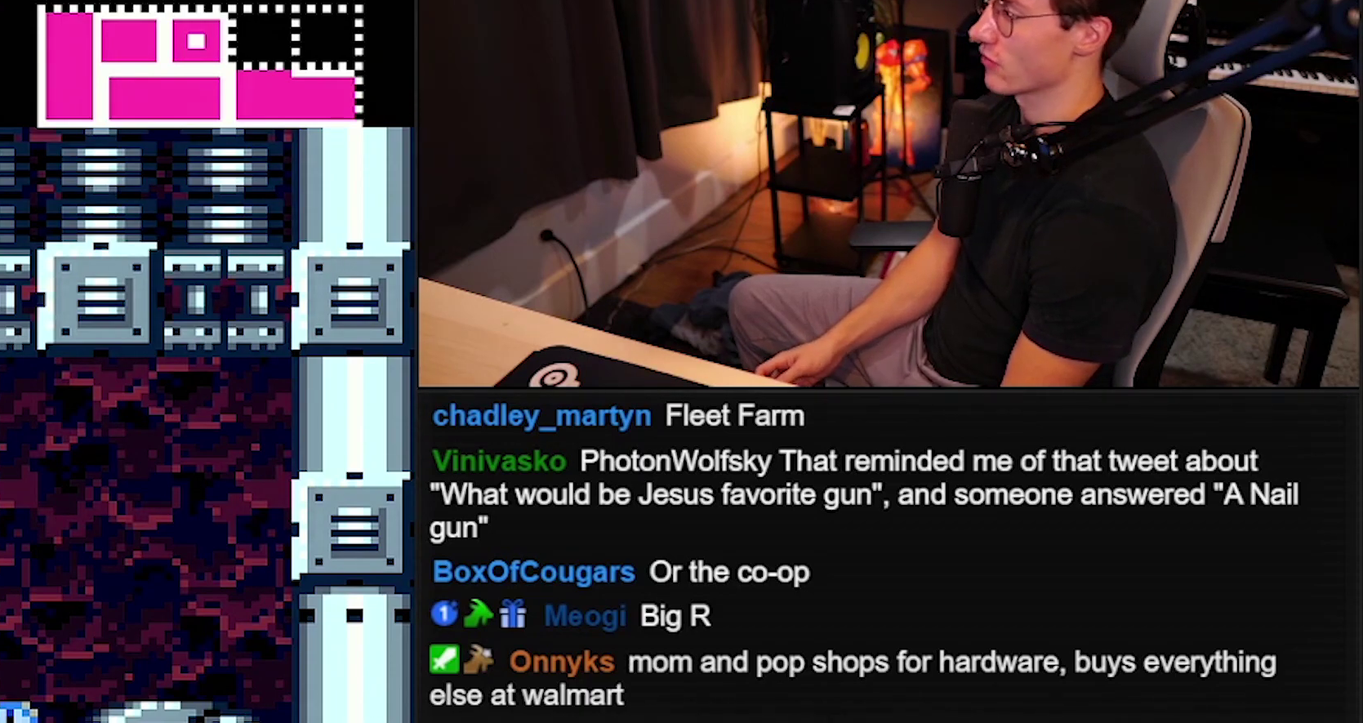
{"buttons": ["B"], "events": [[83, "B", "down"], [283, "X", "down"], [350, "X", "up"]]}
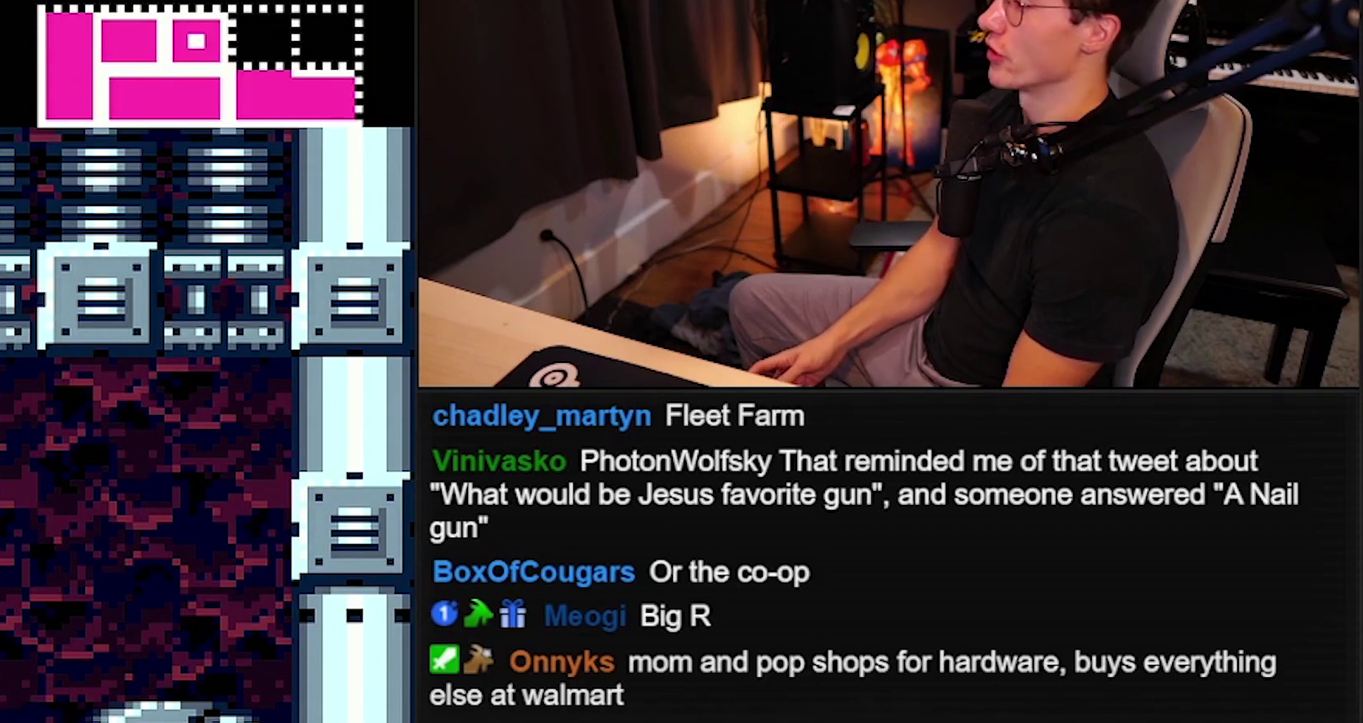
{"buttons": ["B"], "events": []}